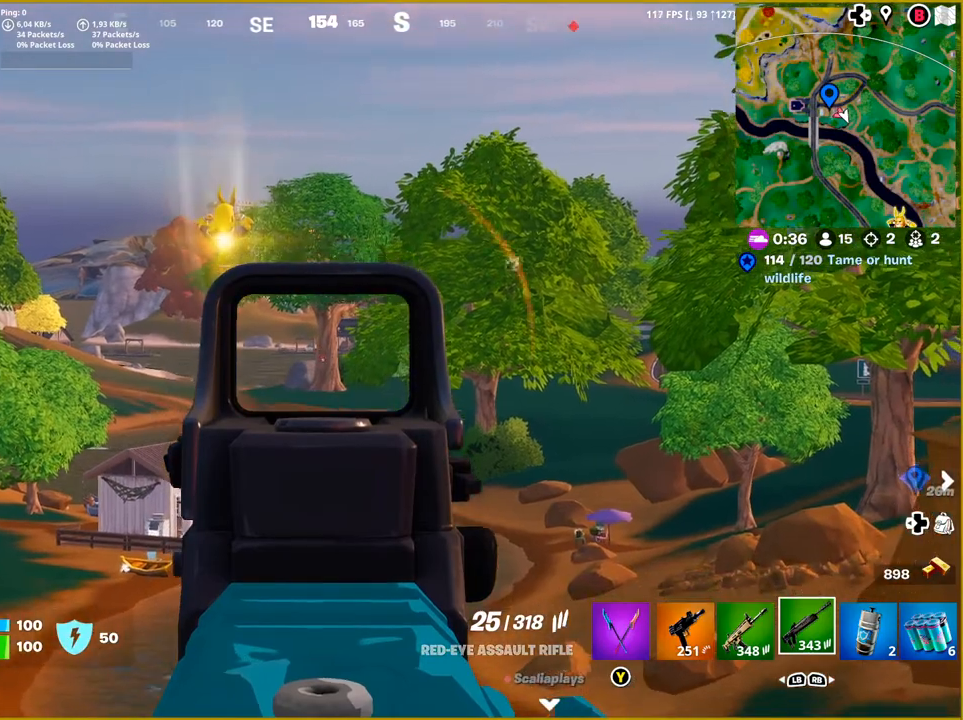
Gameplay with a controller (PlayStation layout); each line is a JSON object with the inputs held at the frame after it. "events" lists button and stick changes between this image and that frame as [ms after this image, input, new state], when the widget could be followed in between.
{"buttons": ["L2"], "left_stick": "center", "right_stick": "center", "events": [[117, "right_stick", "center"]]}
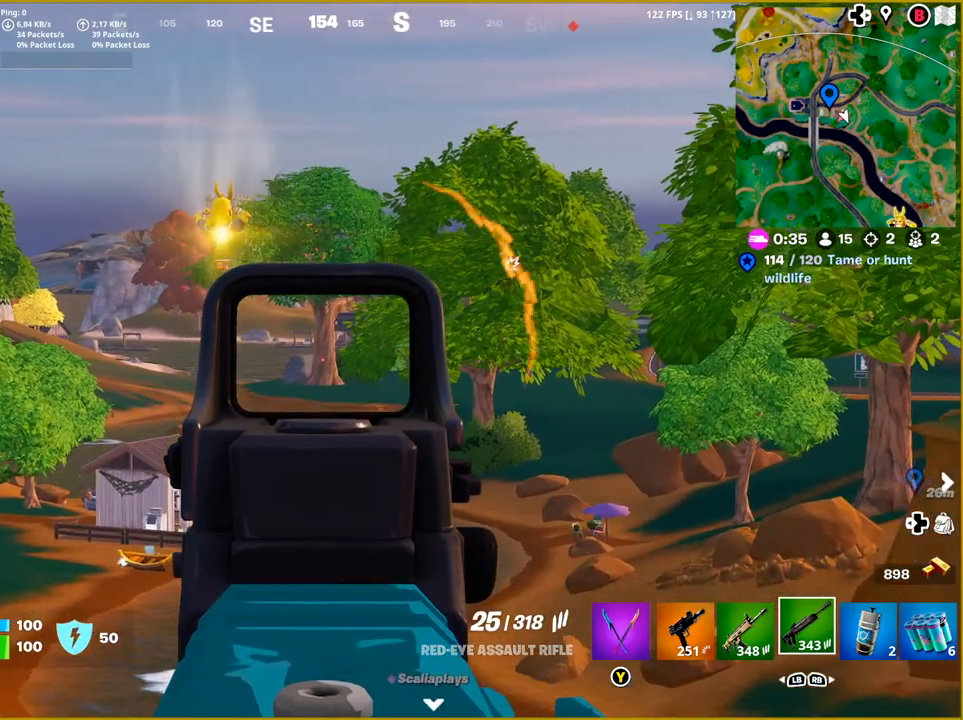
{"buttons": [], "left_stick": "up", "right_stick": "center", "events": [[33, "L2", "up"], [83, "right_stick", "down-left"], [100, "left_stick", "up"], [300, "right_stick", "center"]]}
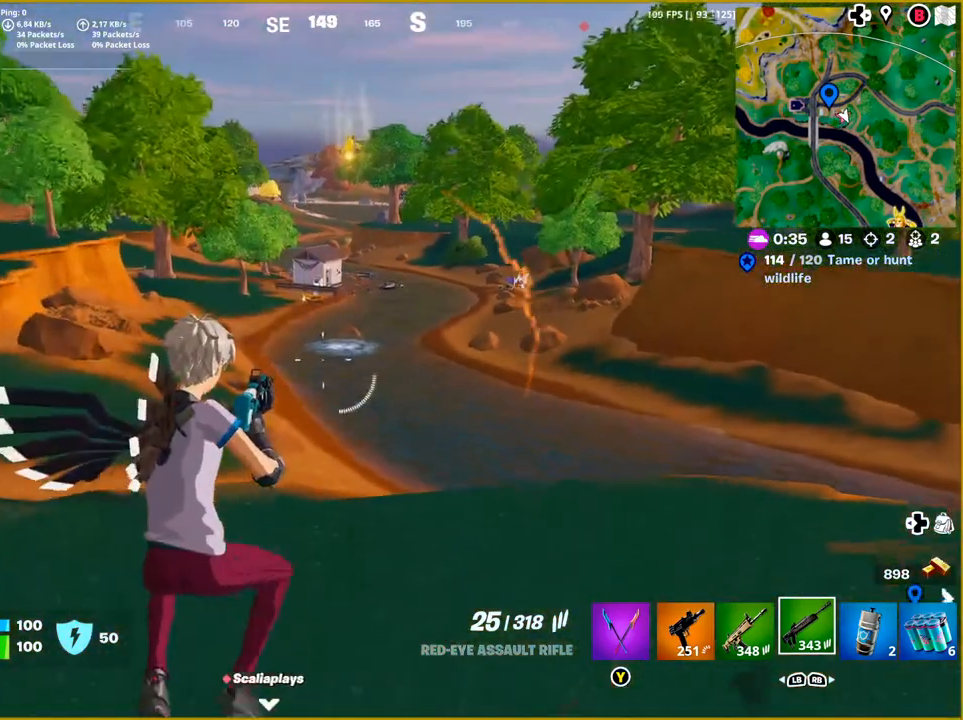
{"buttons": [], "left_stick": "up", "right_stick": "center", "events": [[267, "right_stick", "left"], [483, "right_stick", "center"]]}
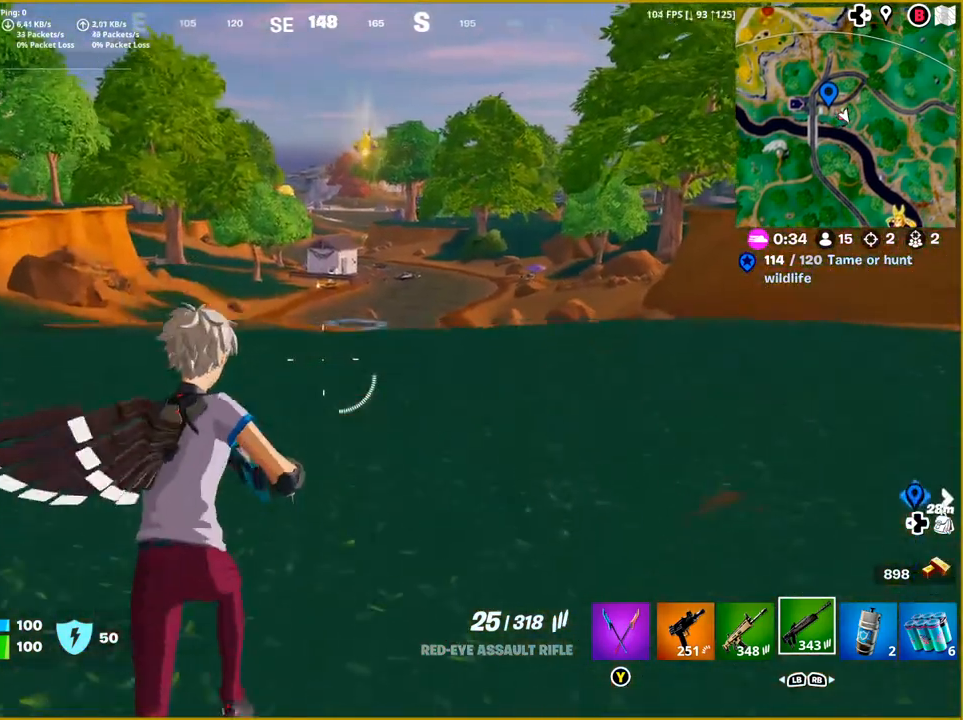
{"buttons": [], "left_stick": "up", "right_stick": "center", "events": []}
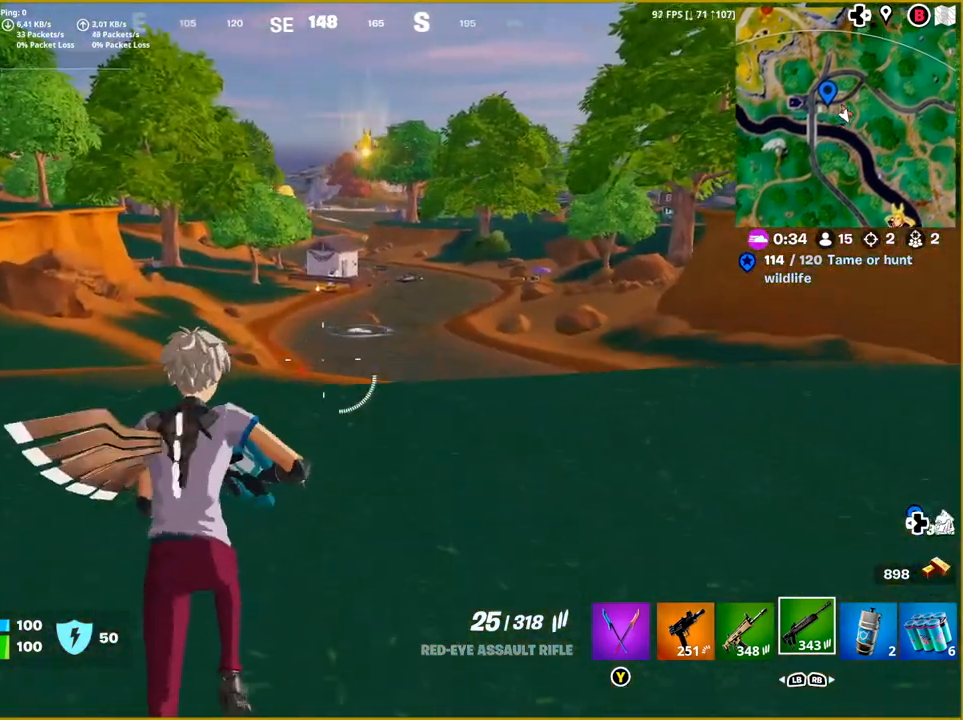
{"buttons": [], "left_stick": "up", "right_stick": "center", "events": [[50, "L3", "down"], [50, "right_stick", "left"], [167, "L3", "up"], [183, "right_stick", "center"]]}
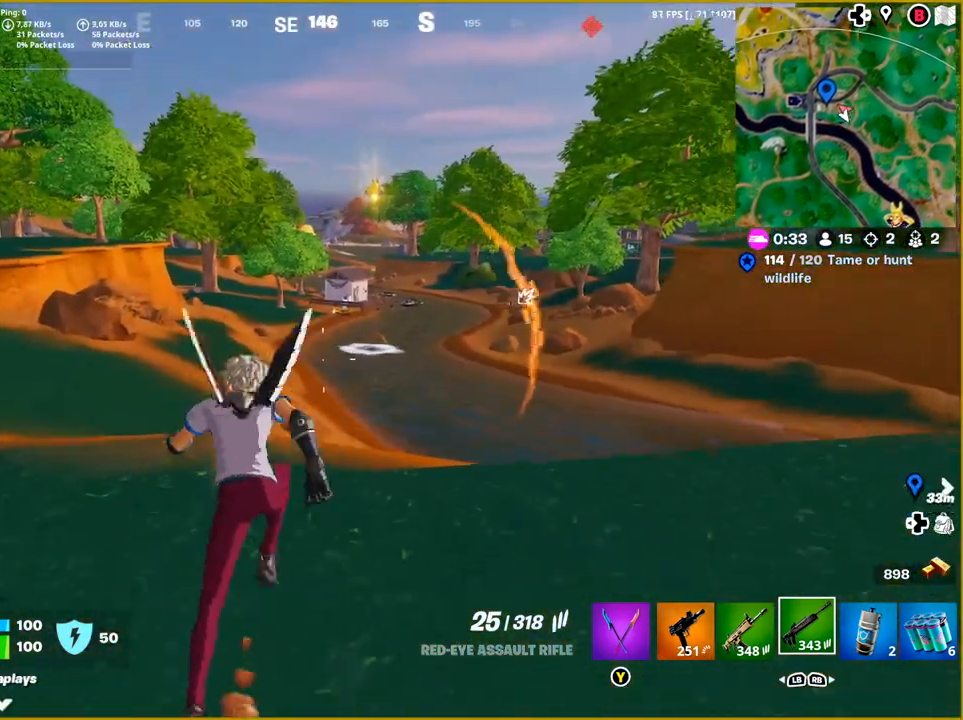
{"buttons": ["R3"], "left_stick": "up", "right_stick": "center", "events": [[400, "R3", "down"]]}
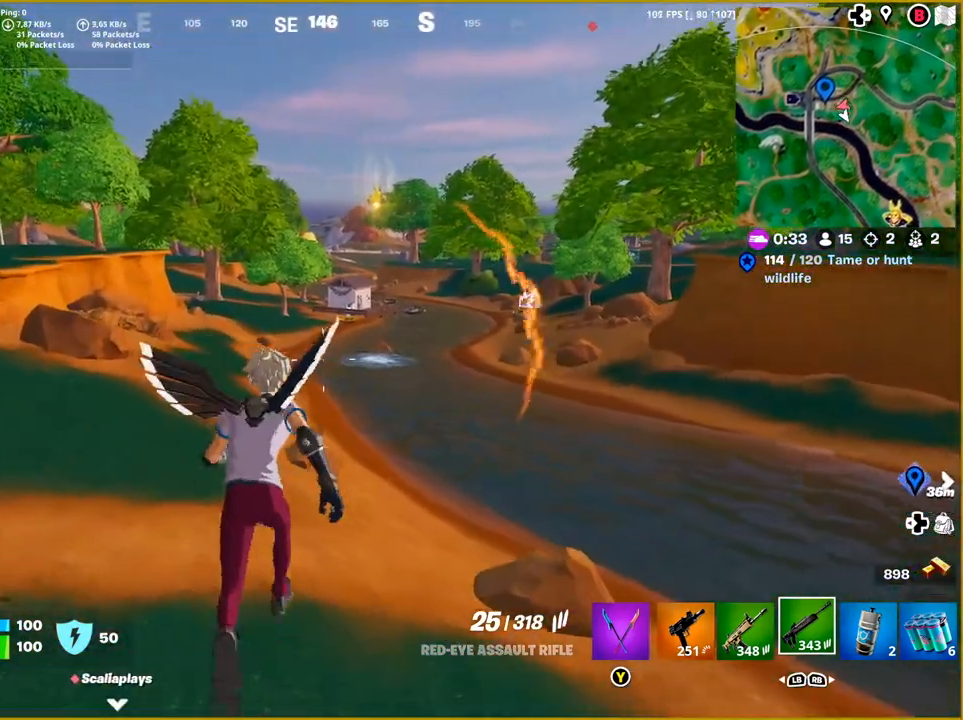
{"buttons": [], "left_stick": "up", "right_stick": "center", "events": [[17, "R3", "up"], [67, "right_stick", "down-left"], [117, "right_stick", "center"]]}
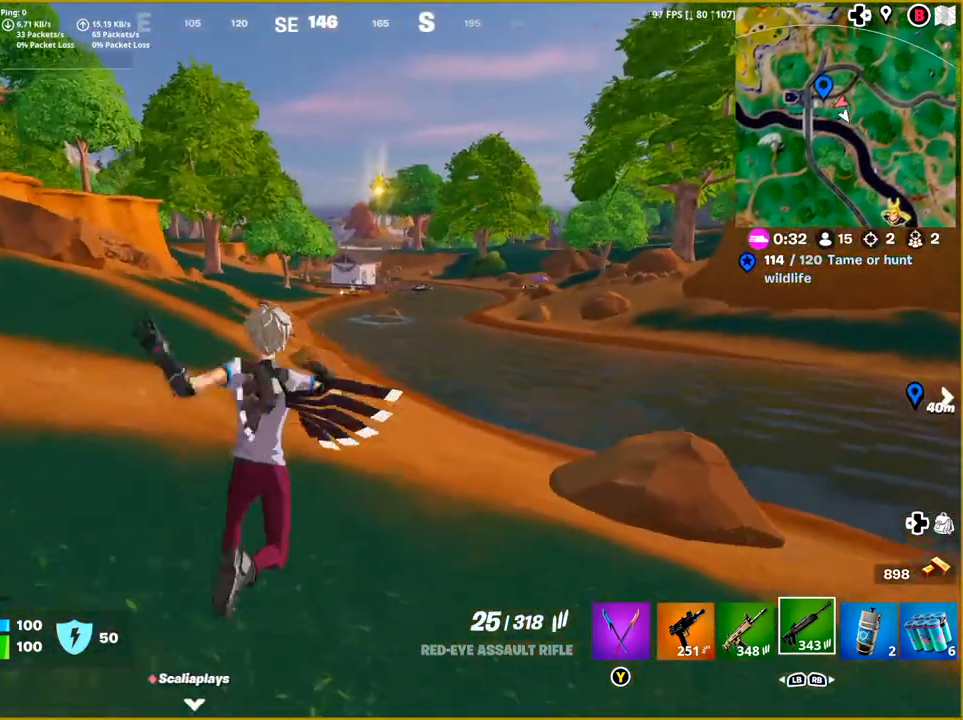
{"buttons": [], "left_stick": "up", "right_stick": "center", "events": []}
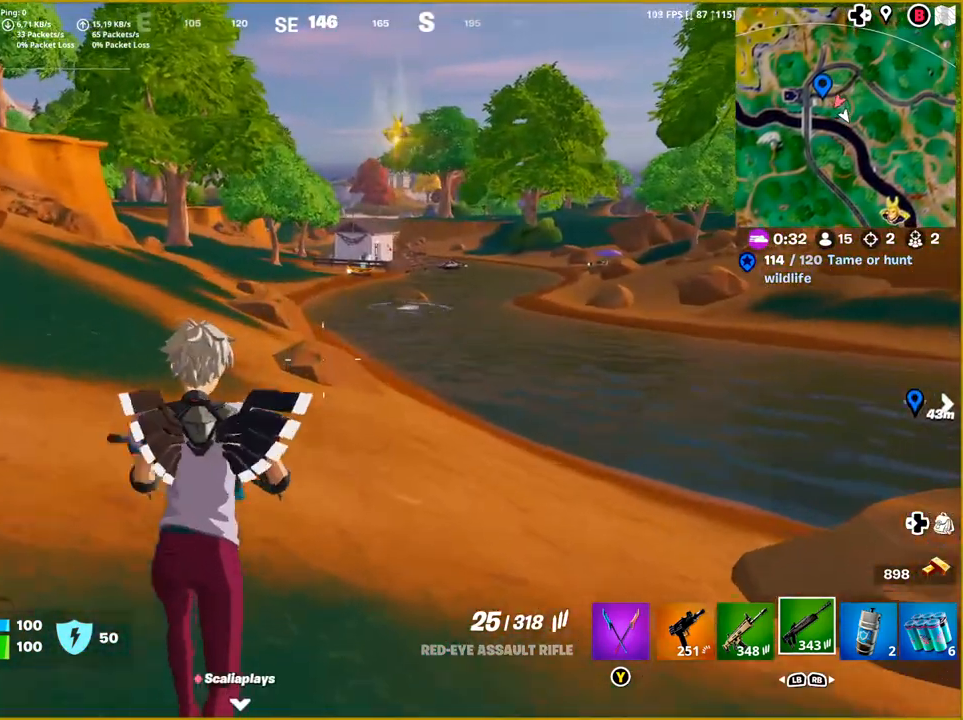
{"buttons": [], "left_stick": "up", "right_stick": "center", "events": []}
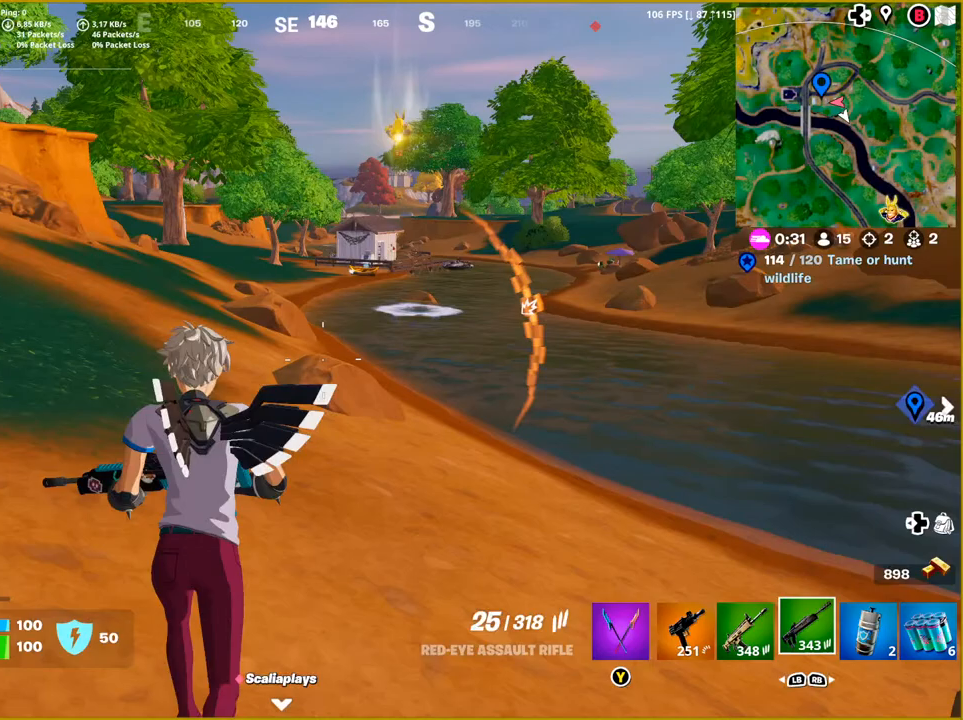
{"buttons": [], "left_stick": "up-left", "right_stick": "center", "events": [[317, "left_stick", "up-left"]]}
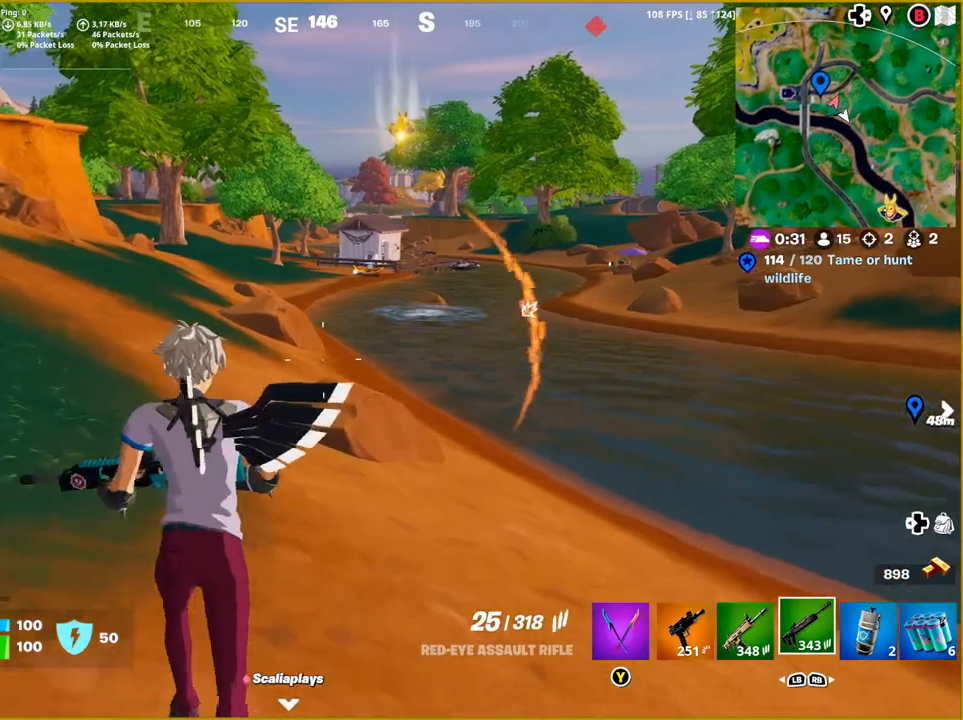
{"buttons": [], "left_stick": "up-left", "right_stick": "center", "events": []}
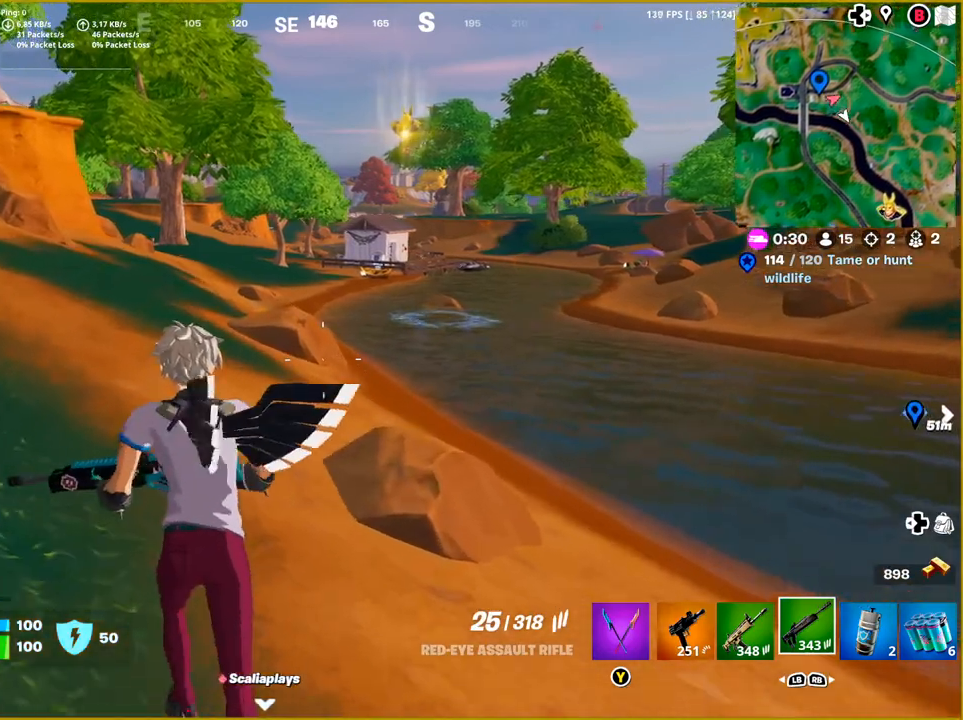
{"buttons": [], "left_stick": "up-left", "right_stick": "center", "events": []}
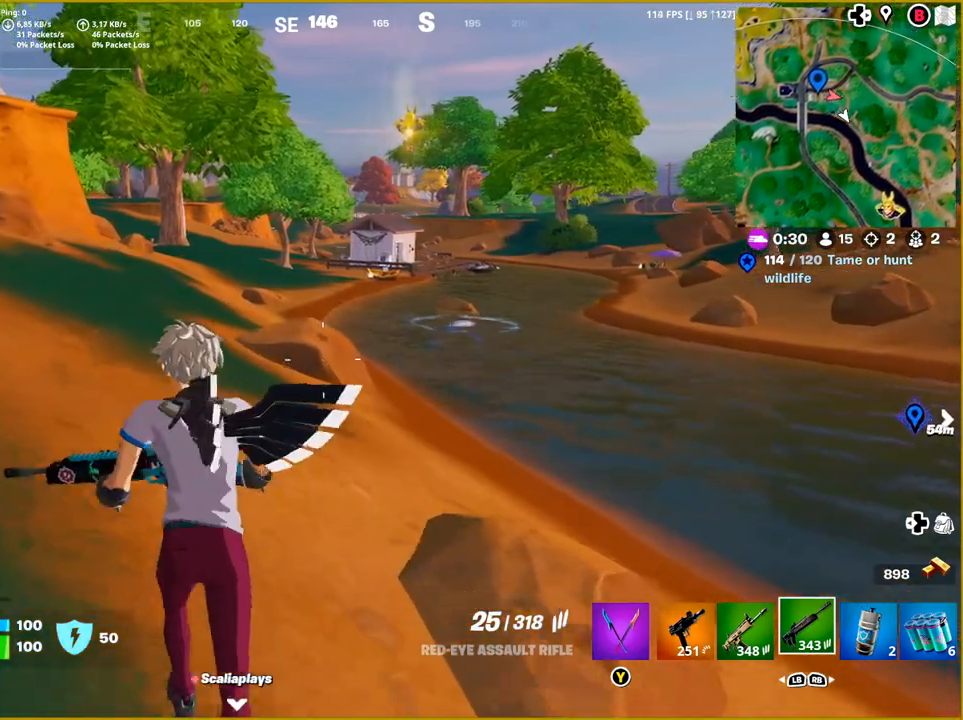
{"buttons": [], "left_stick": "up-left", "right_stick": "center", "events": []}
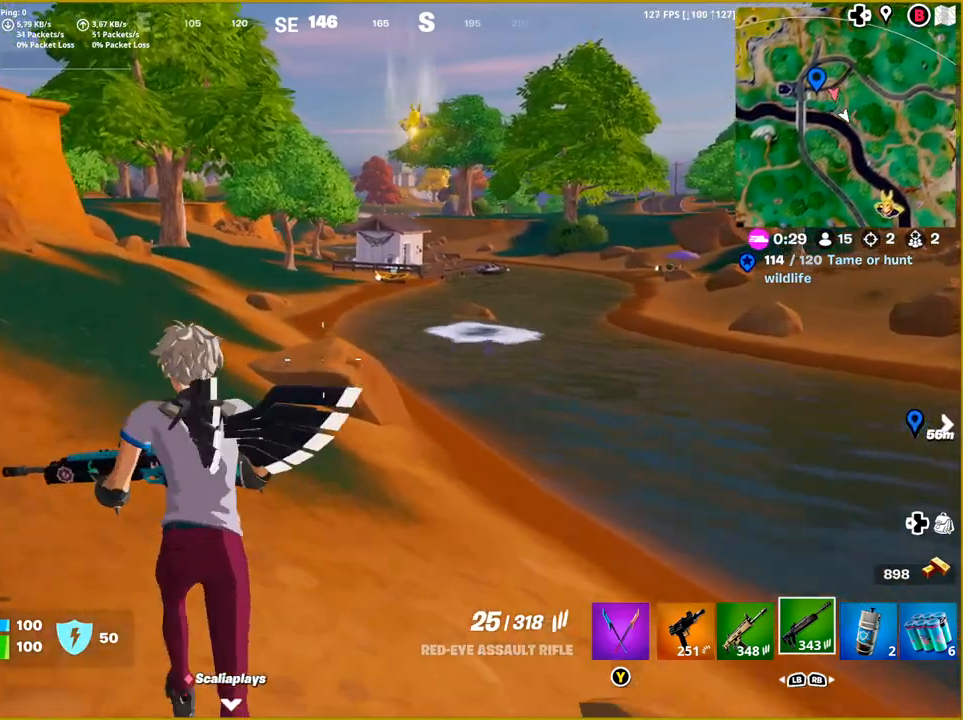
{"buttons": ["CIRCLE"], "left_stick": "up-left", "right_stick": "center", "events": [[483, "CIRCLE", "down"]]}
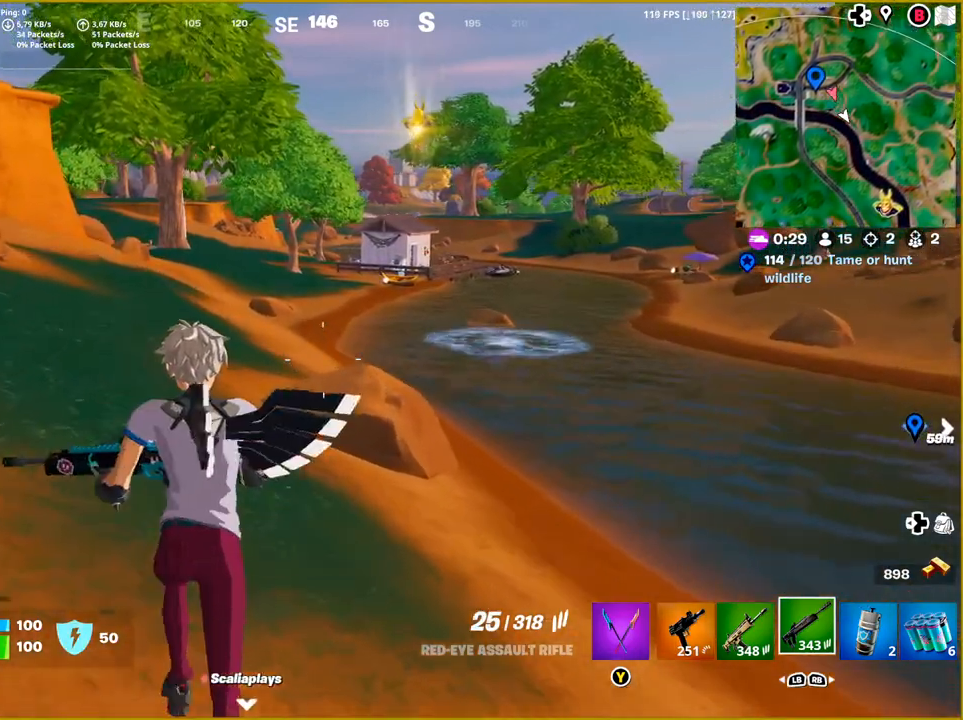
{"buttons": [], "left_stick": "up-left", "right_stick": "center", "events": [[133, "CIRCLE", "up"]]}
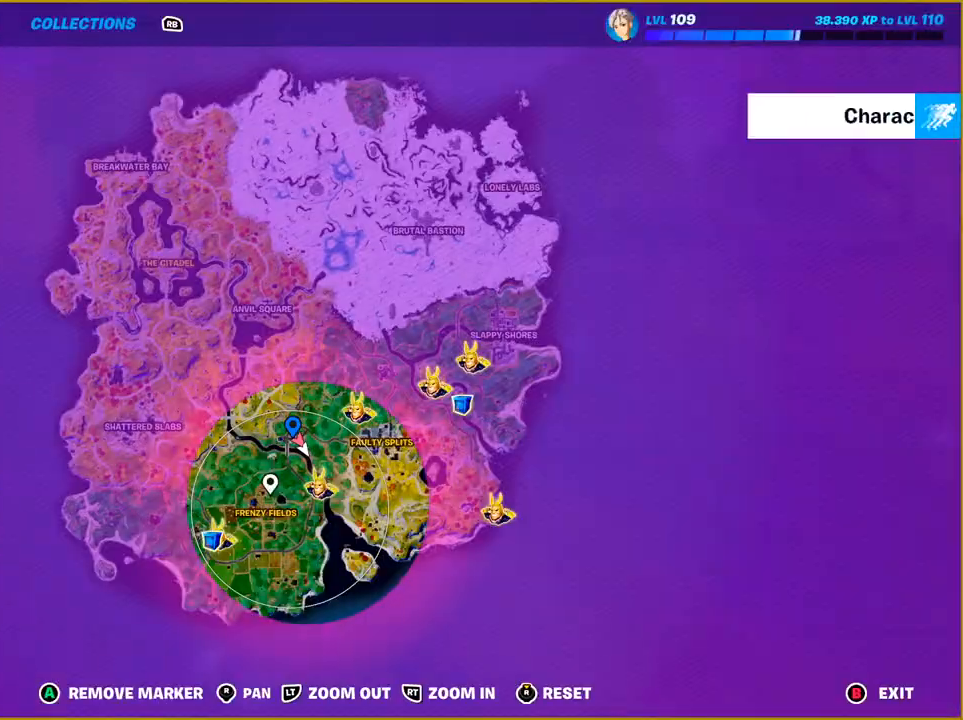
{"buttons": [], "left_stick": "up-left", "right_stick": "center", "events": []}
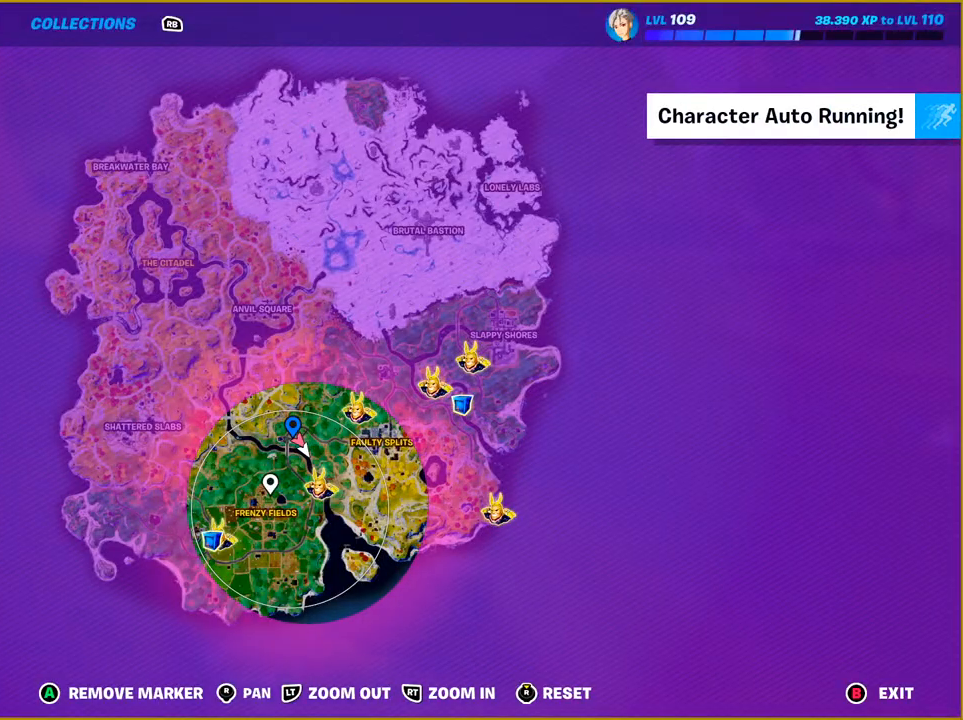
{"buttons": [], "left_stick": "up-left", "right_stick": "center", "events": [[217, "CIRCLE", "down"], [333, "CIRCLE", "up"]]}
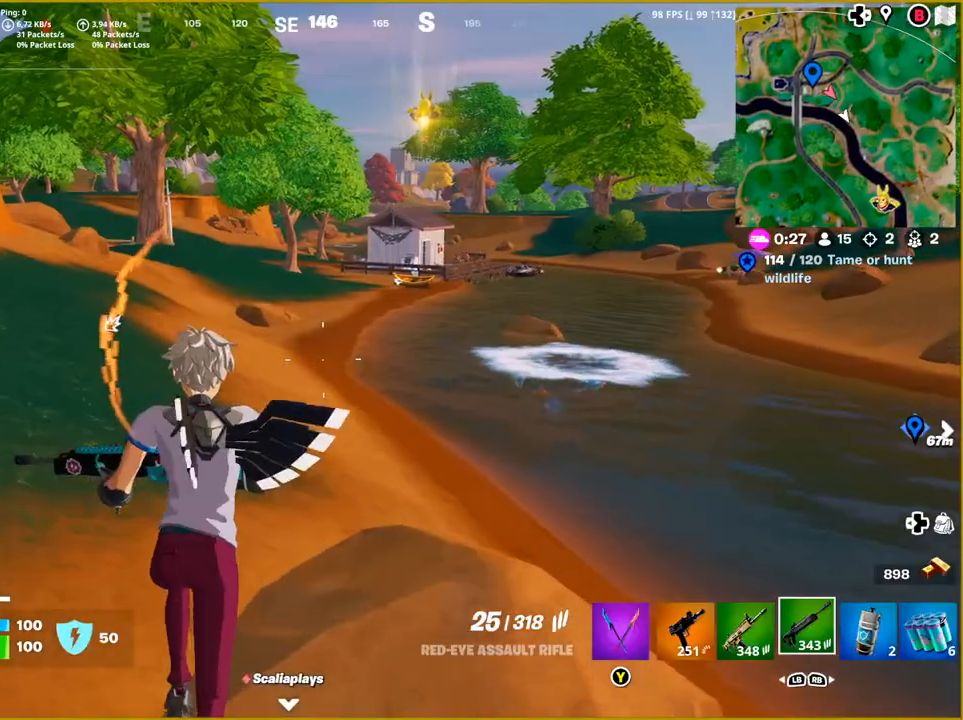
{"buttons": [], "left_stick": "up", "right_stick": "center", "events": [[17, "left_stick", "up"], [133, "L3", "down"], [233, "L3", "up"]]}
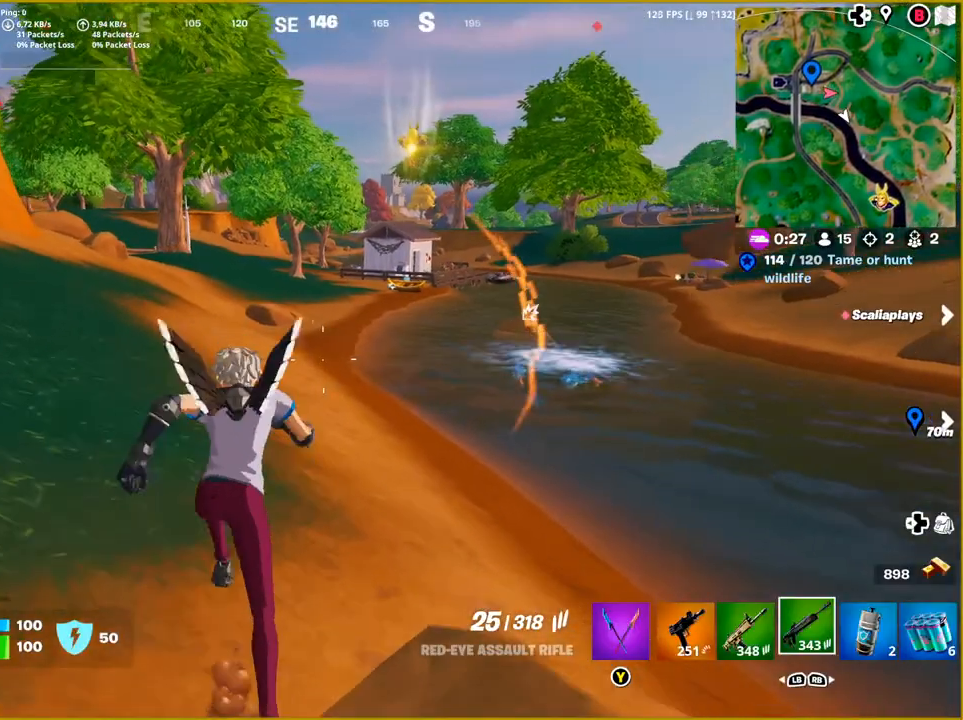
{"buttons": ["R3"], "left_stick": "up", "right_stick": "center", "events": [[467, "R3", "down"]]}
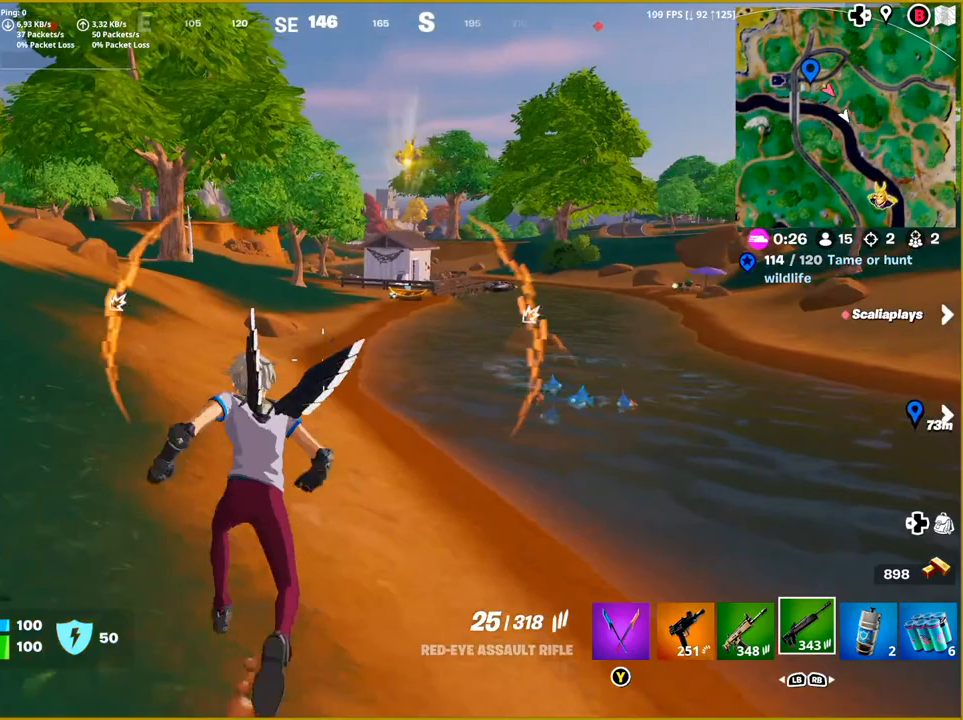
{"buttons": [], "left_stick": "up", "right_stick": "center", "events": [[50, "R3", "up"]]}
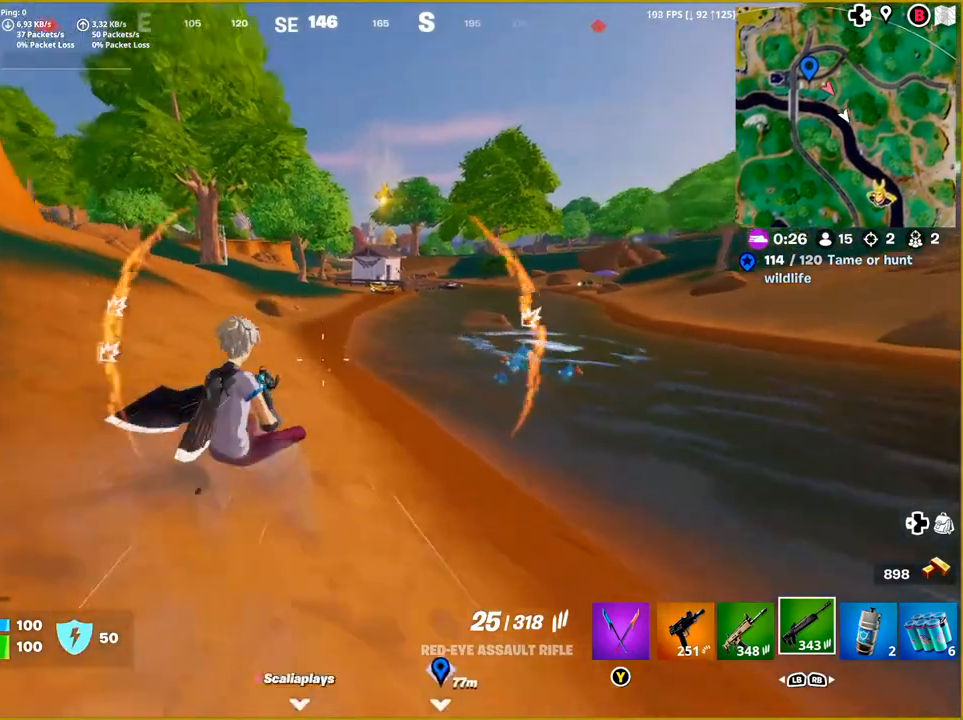
{"buttons": [], "left_stick": "up", "right_stick": "center", "events": []}
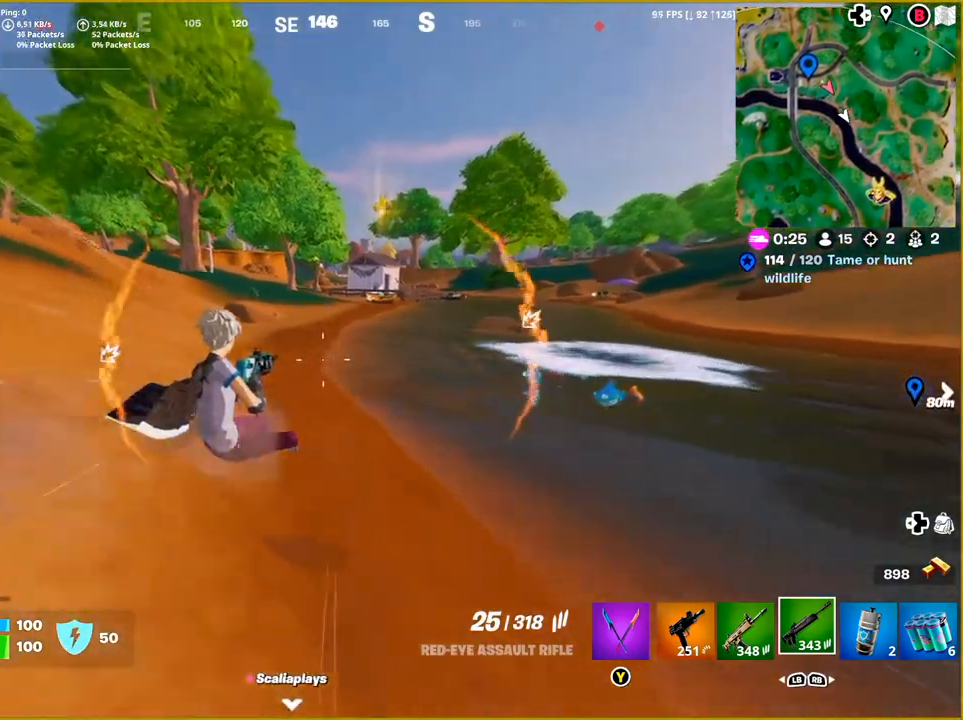
{"buttons": [], "left_stick": "up", "right_stick": "center", "events": [[17, "CROSS", "down"], [167, "CROSS", "up"]]}
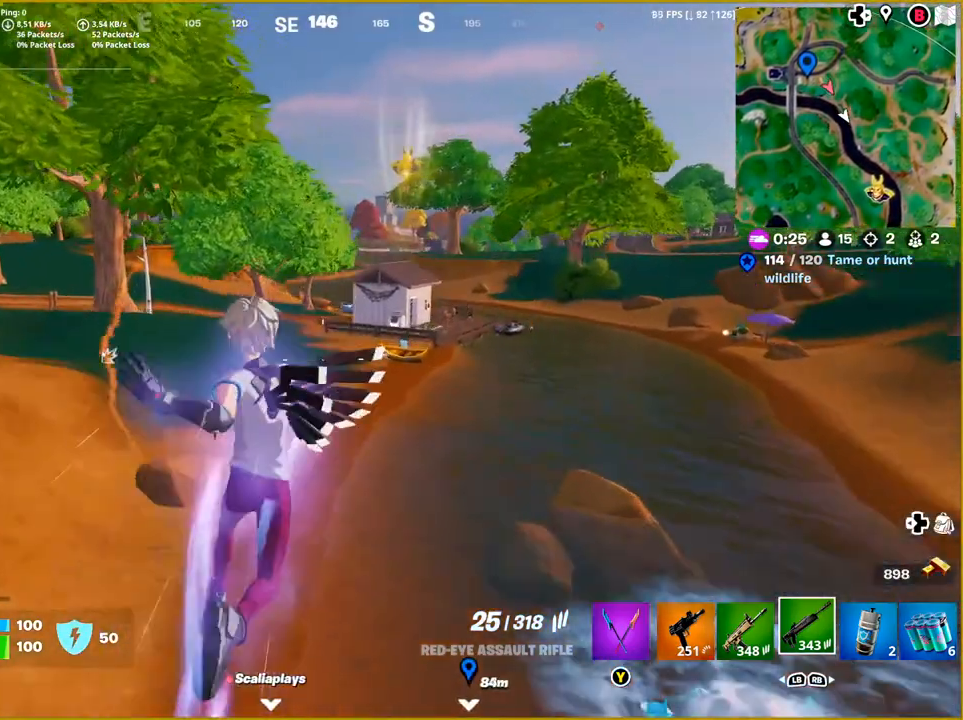
{"buttons": [], "left_stick": "up", "right_stick": "center", "events": []}
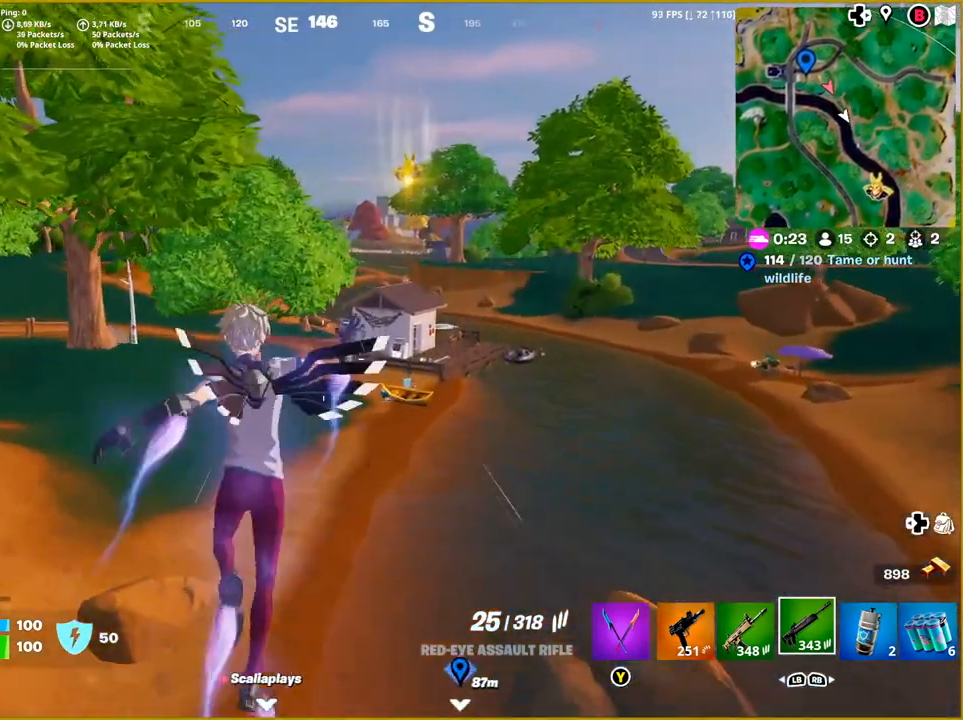
{"buttons": [], "left_stick": "up", "right_stick": "center", "events": []}
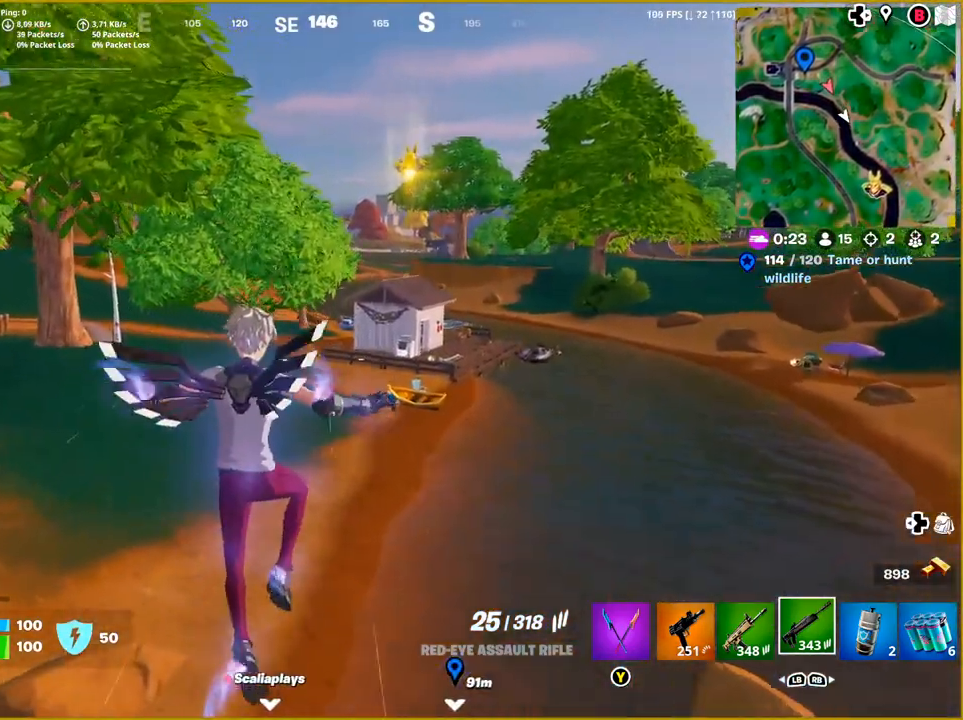
{"buttons": [], "left_stick": "up", "right_stick": "center", "events": []}
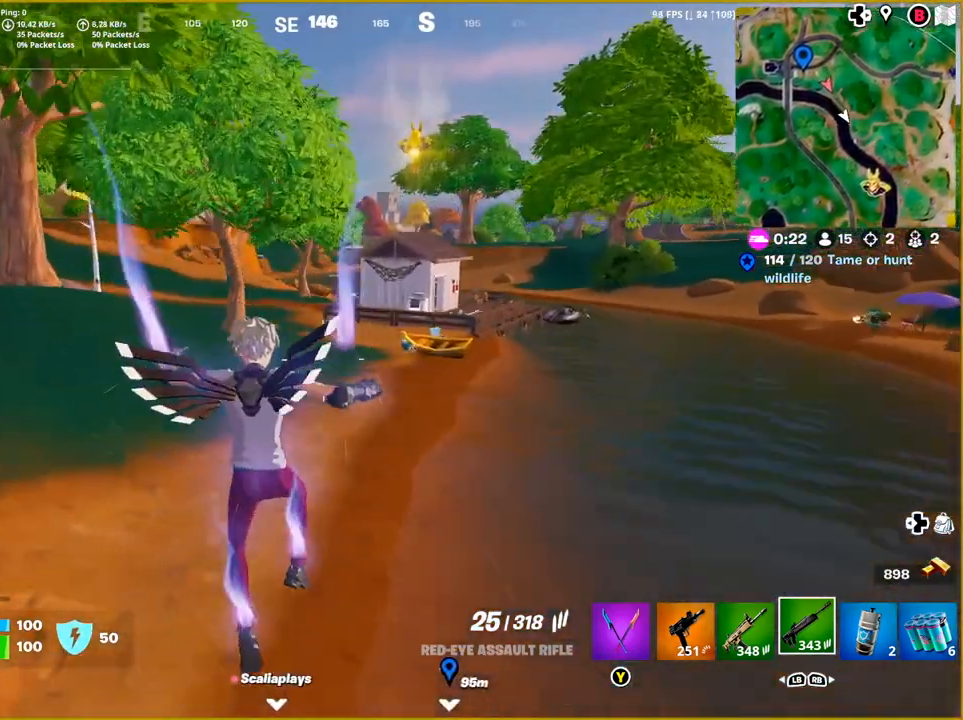
{"buttons": [], "left_stick": "up-right", "right_stick": "center", "events": [[367, "CROSS", "down"], [400, "left_stick", "up-right"], [467, "CROSS", "up"]]}
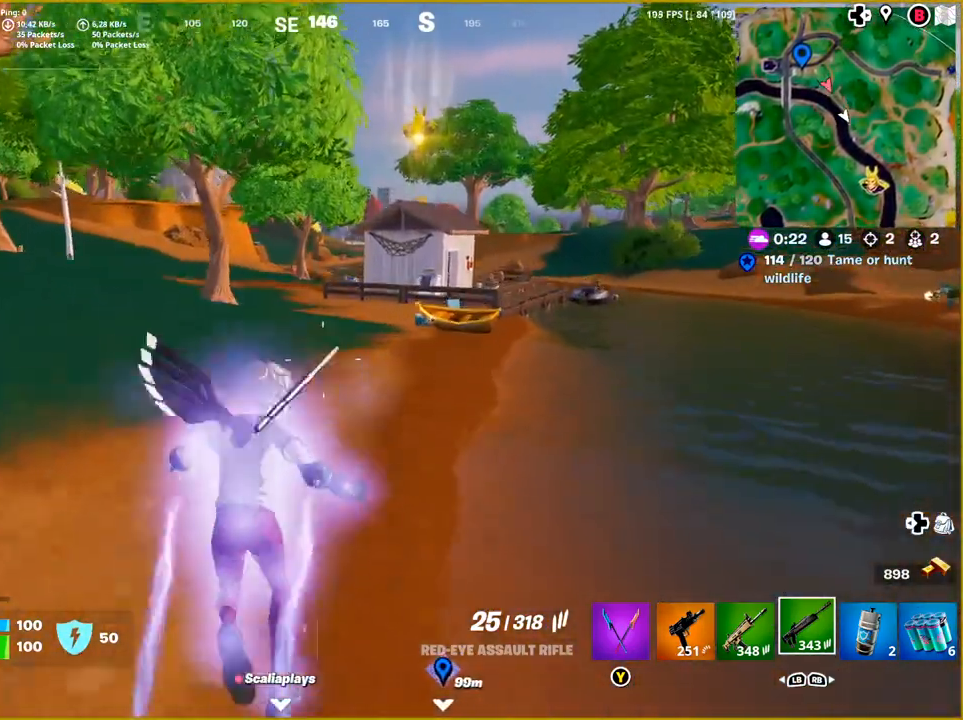
{"buttons": [], "left_stick": "up-right", "right_stick": "center", "events": []}
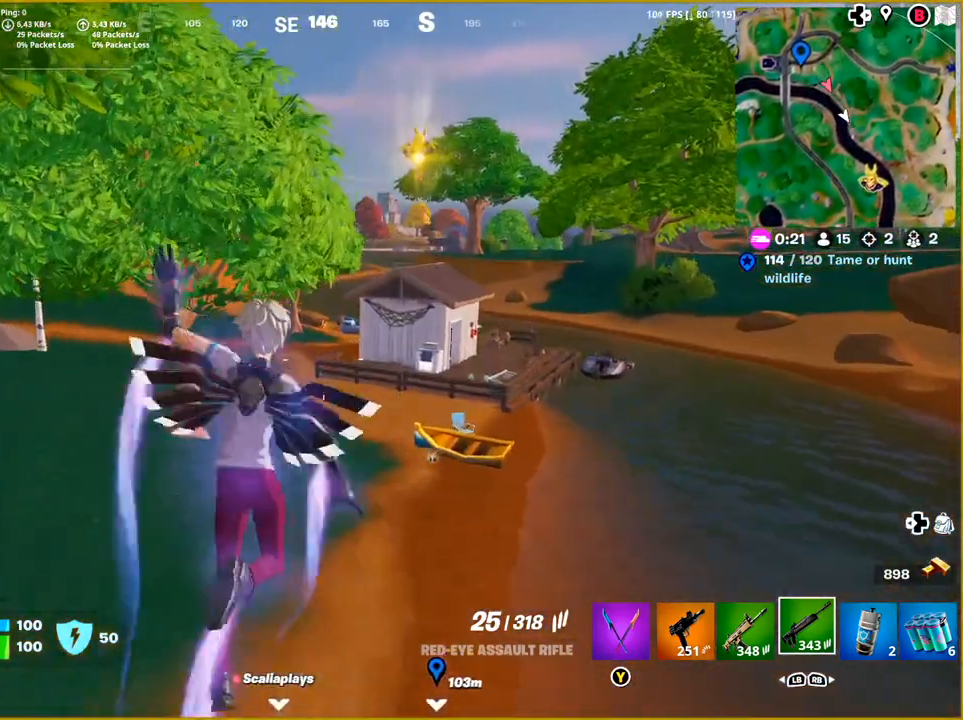
{"buttons": [], "left_stick": "up-right", "right_stick": "down", "events": [[367, "right_stick", "down"]]}
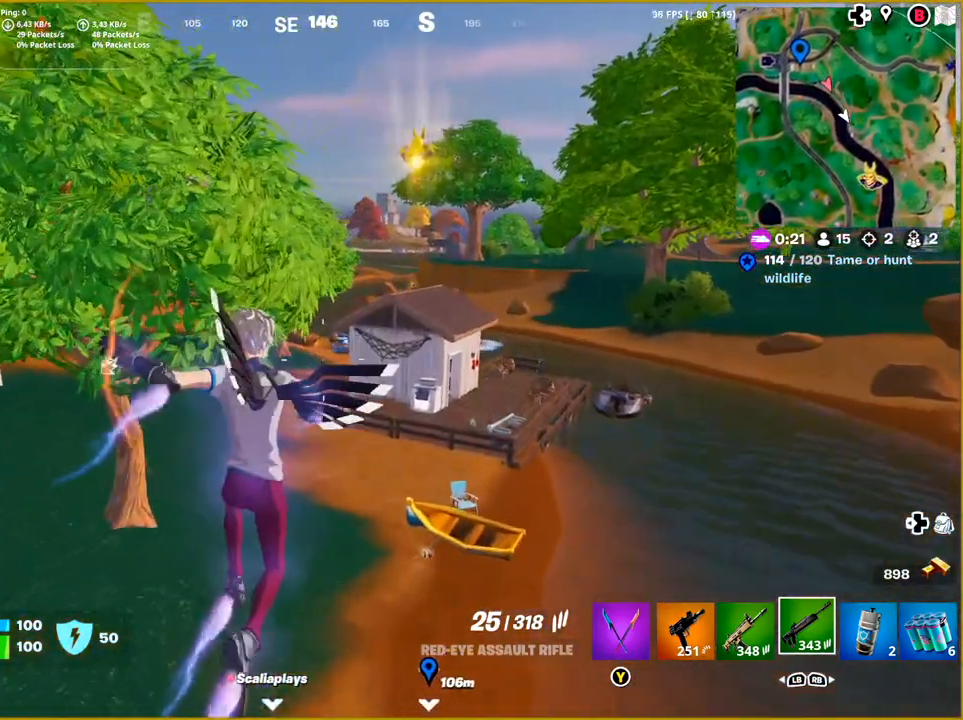
{"buttons": [], "left_stick": "up-right", "right_stick": "down", "events": []}
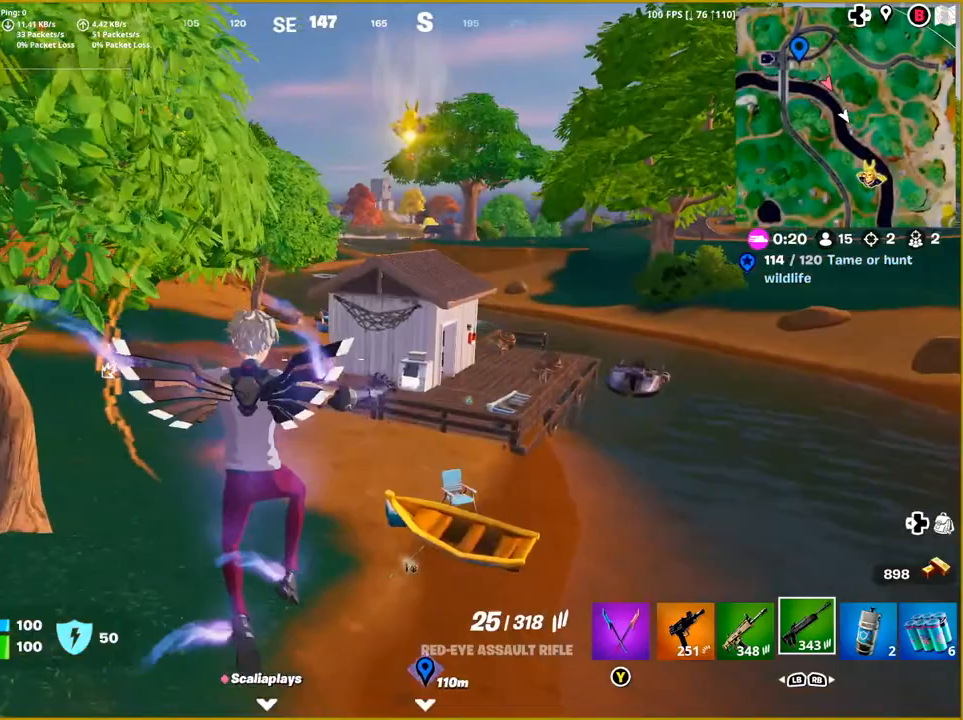
{"buttons": [], "left_stick": "up-right", "right_stick": "down", "events": []}
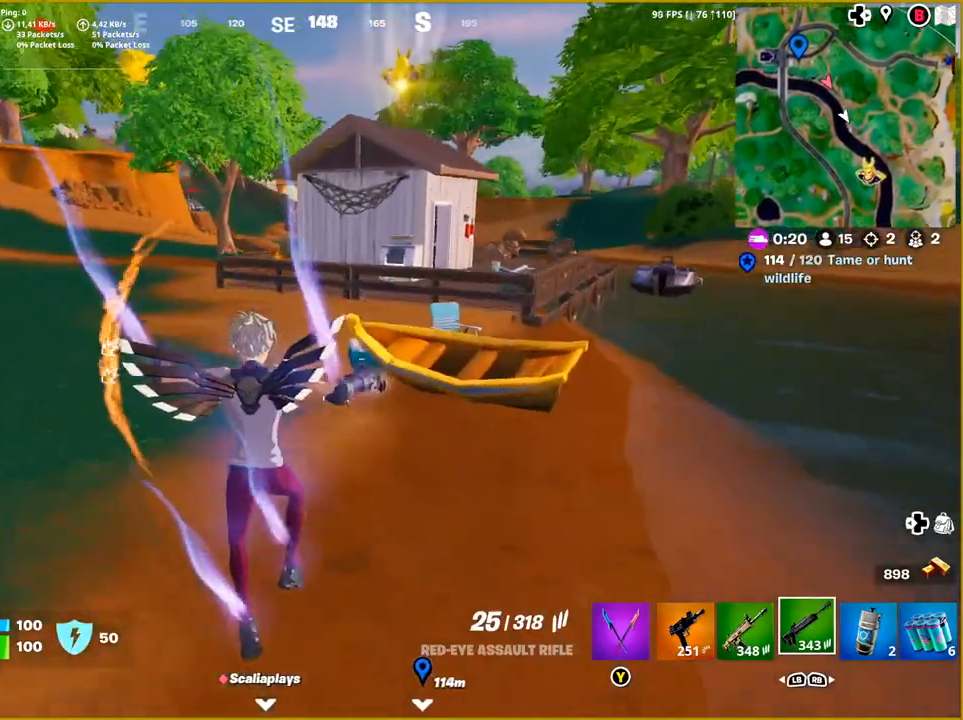
{"buttons": [], "left_stick": "up-right", "right_stick": "center", "events": [[400, "right_stick", "center"]]}